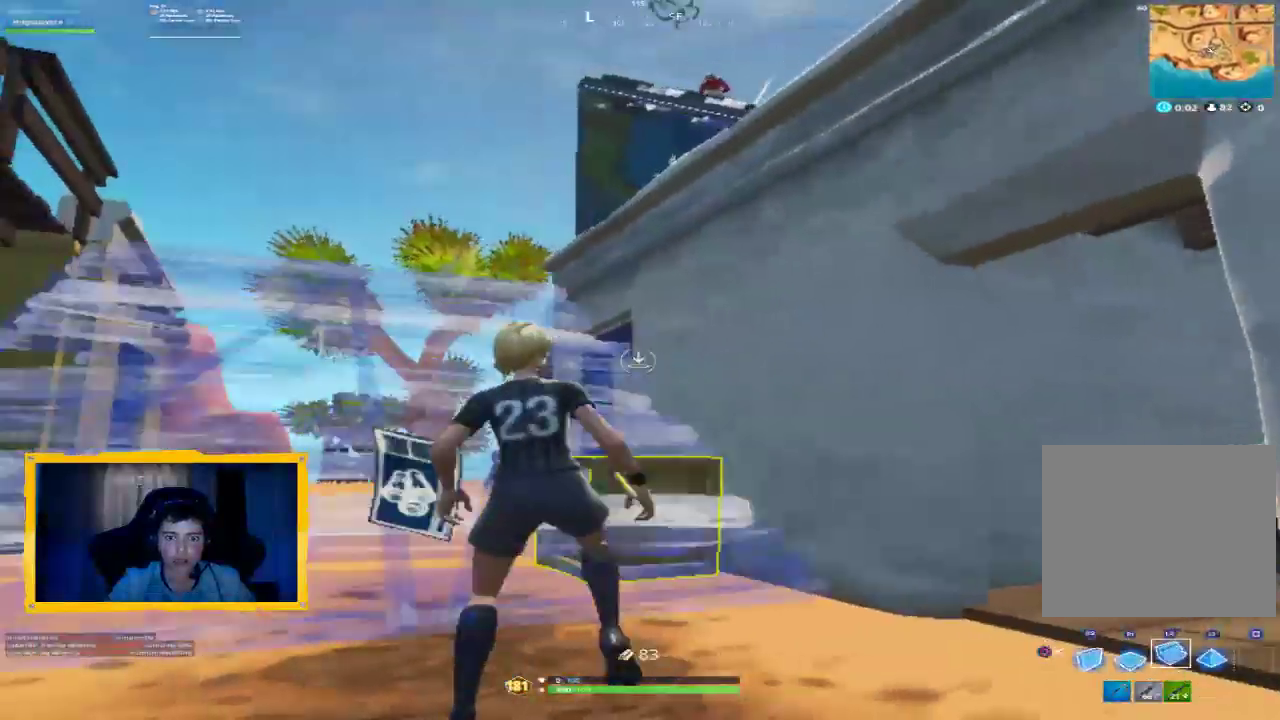
Gameplay with a controller (PlayStation layout); each line is a JSON object with the inputs held at the frame after it. "events" lists button and stick changes between this image and that frame as [ms after this image, input, new state], when the widget could be followed in between.
{"buttons": [], "left_stick": "up-left", "right_stick": "right", "events": [[33, "L2", "down"], [133, "CIRCLE", "down"], [200, "CIRCLE", "up"], [200, "L2", "up"], [300, "L3", "down"], [400, "right_stick", "right"], [433, "L3", "up"]]}
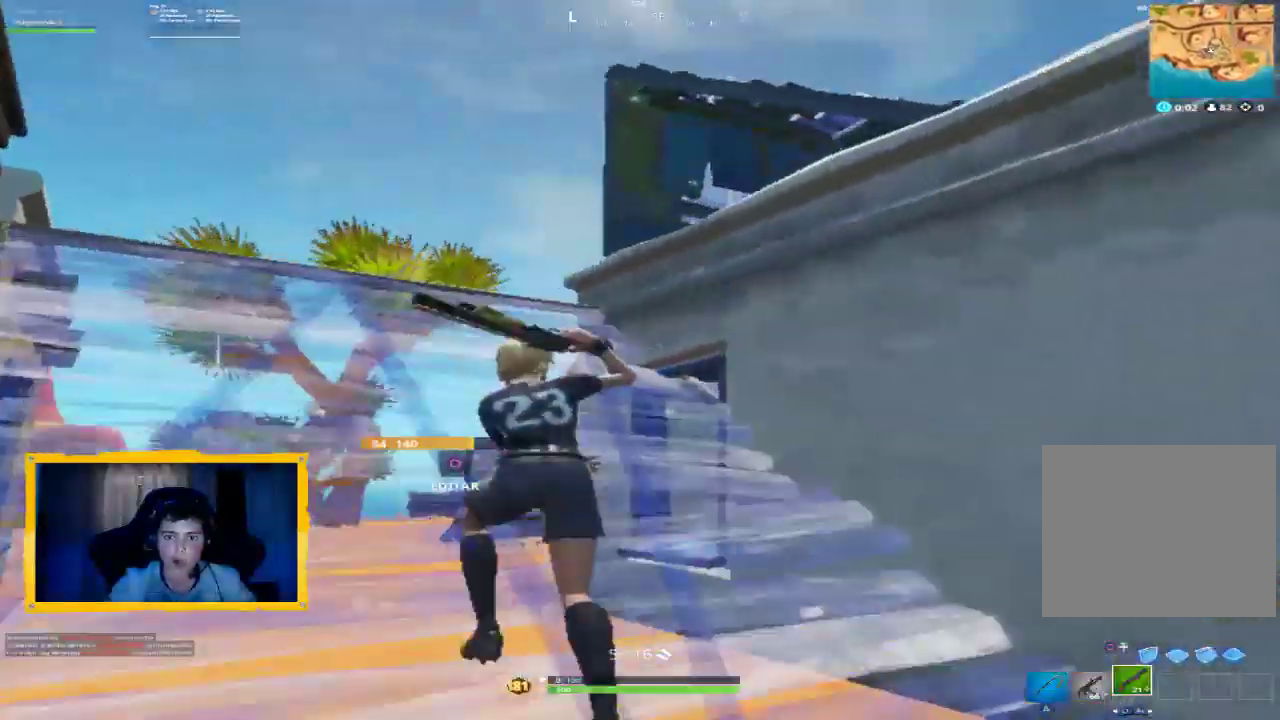
{"buttons": [], "left_stick": "up-right", "right_stick": "down-right", "events": [[33, "right_stick", "center"], [200, "right_stick", "right"], [433, "right_stick", "down-right"], [467, "left_stick", "up-right"]]}
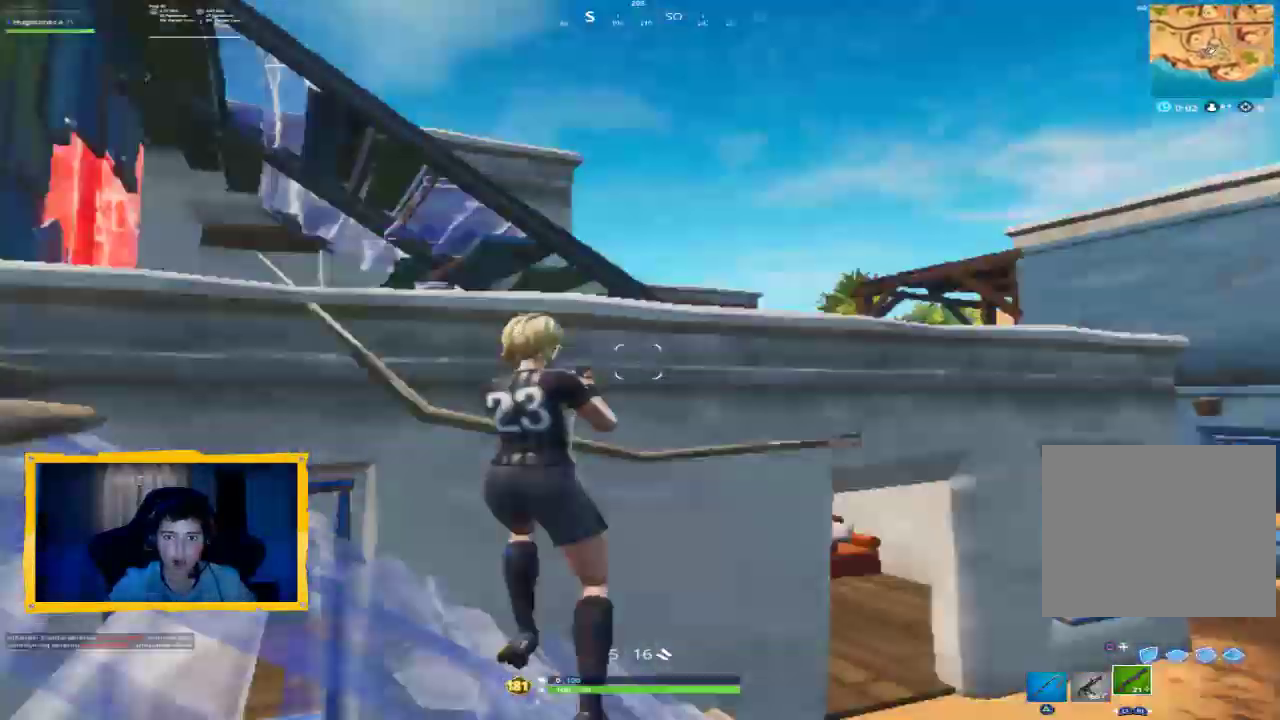
{"buttons": [], "left_stick": "up", "right_stick": "center", "events": [[100, "right_stick", "center"], [167, "left_stick", "up"], [233, "L3", "down"], [367, "L3", "up"], [400, "CROSS", "down"], [467, "CROSS", "up"]]}
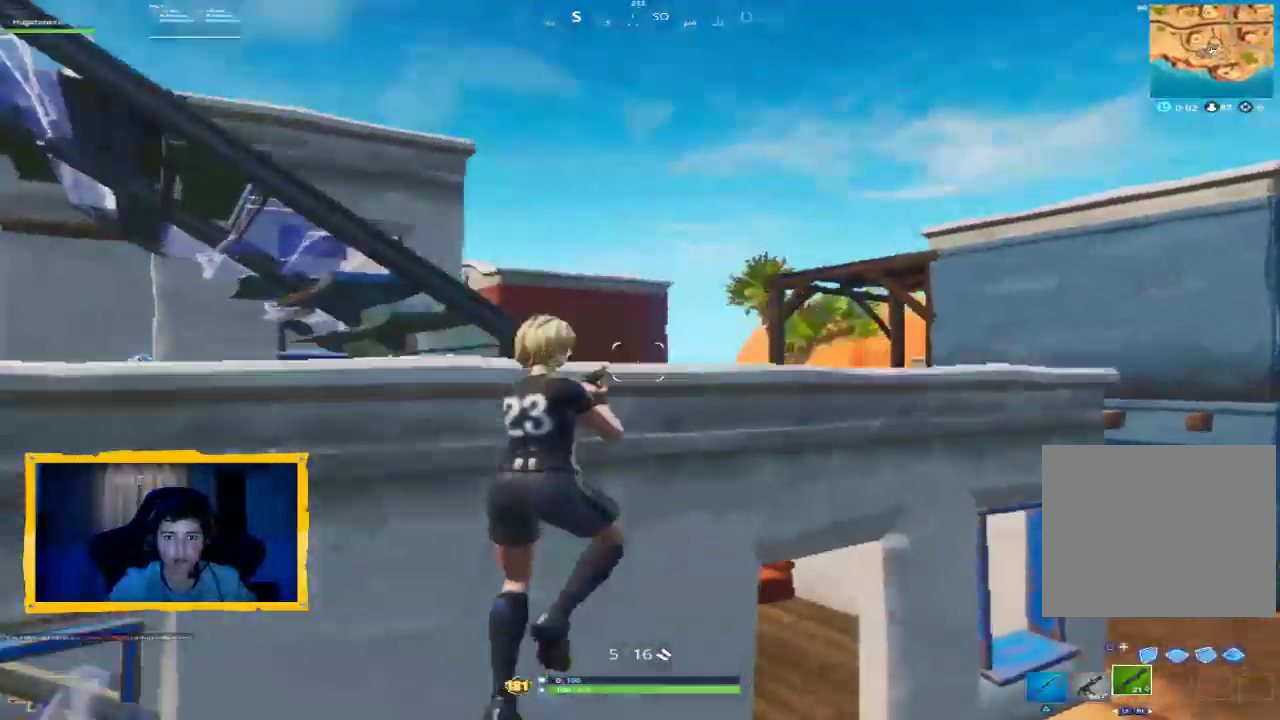
{"buttons": [], "left_stick": "right", "right_stick": "left", "events": [[100, "right_stick", "left"], [167, "left_stick", "up-right"], [367, "right_stick", "center"], [500, "left_stick", "right"], [500, "right_stick", "left"]]}
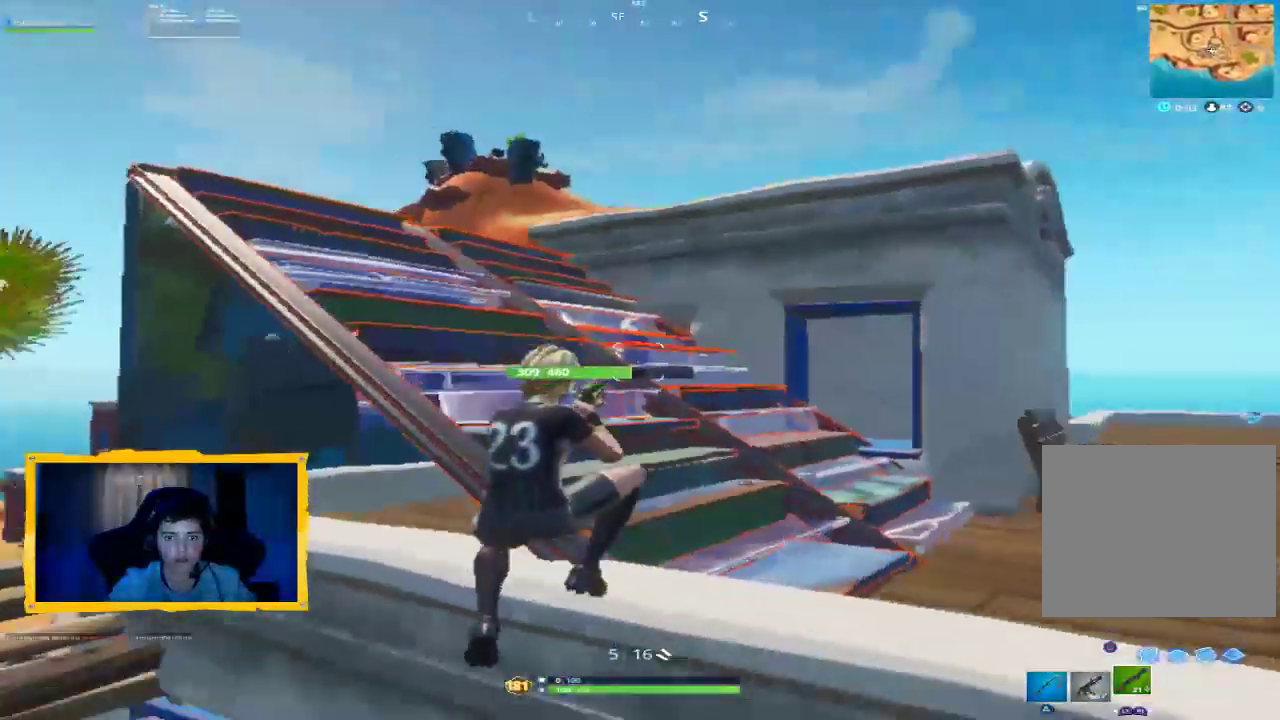
{"buttons": ["L3"], "left_stick": "up-left", "right_stick": "down-left", "events": [[200, "left_stick", "up"], [200, "right_stick", "center"], [267, "left_stick", "up-left"], [267, "right_stick", "down"], [367, "right_stick", "center"], [433, "L3", "down"], [467, "right_stick", "down-left"]]}
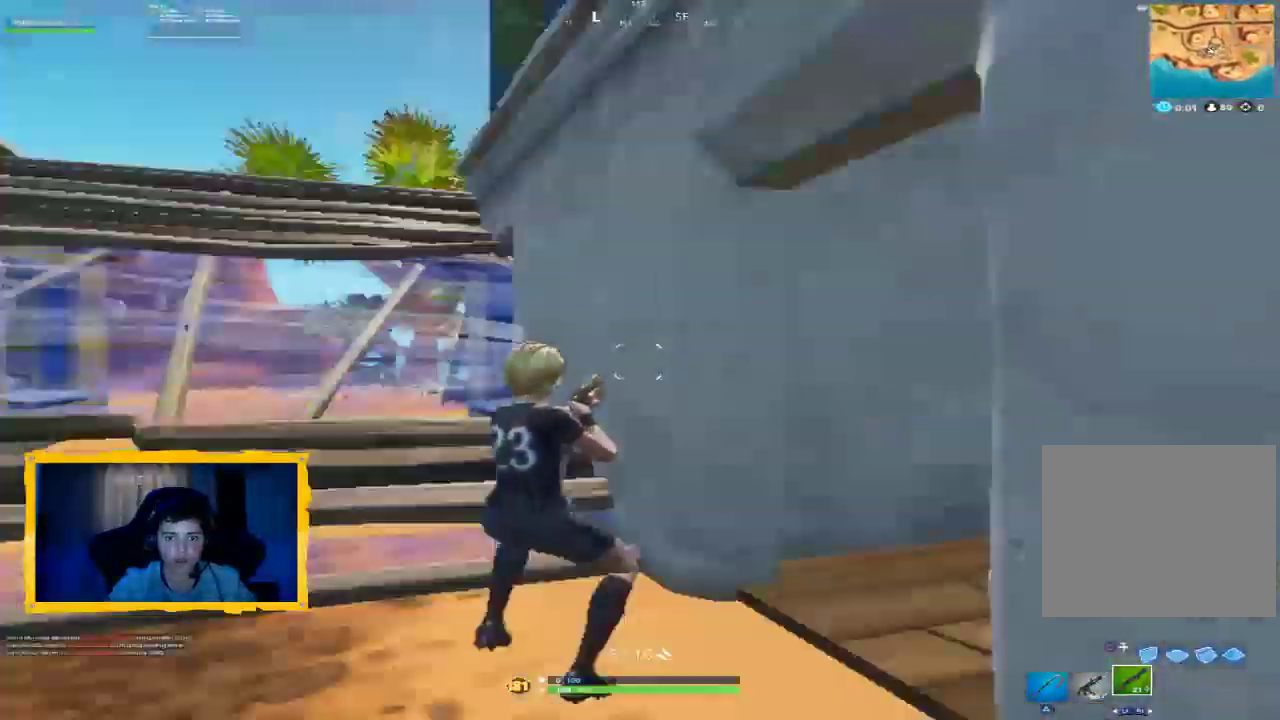
{"buttons": [], "left_stick": "up", "right_stick": "center", "events": [[67, "L3", "up"], [100, "right_stick", "center"], [233, "right_stick", "left"], [400, "right_stick", "center"], [433, "left_stick", "up"]]}
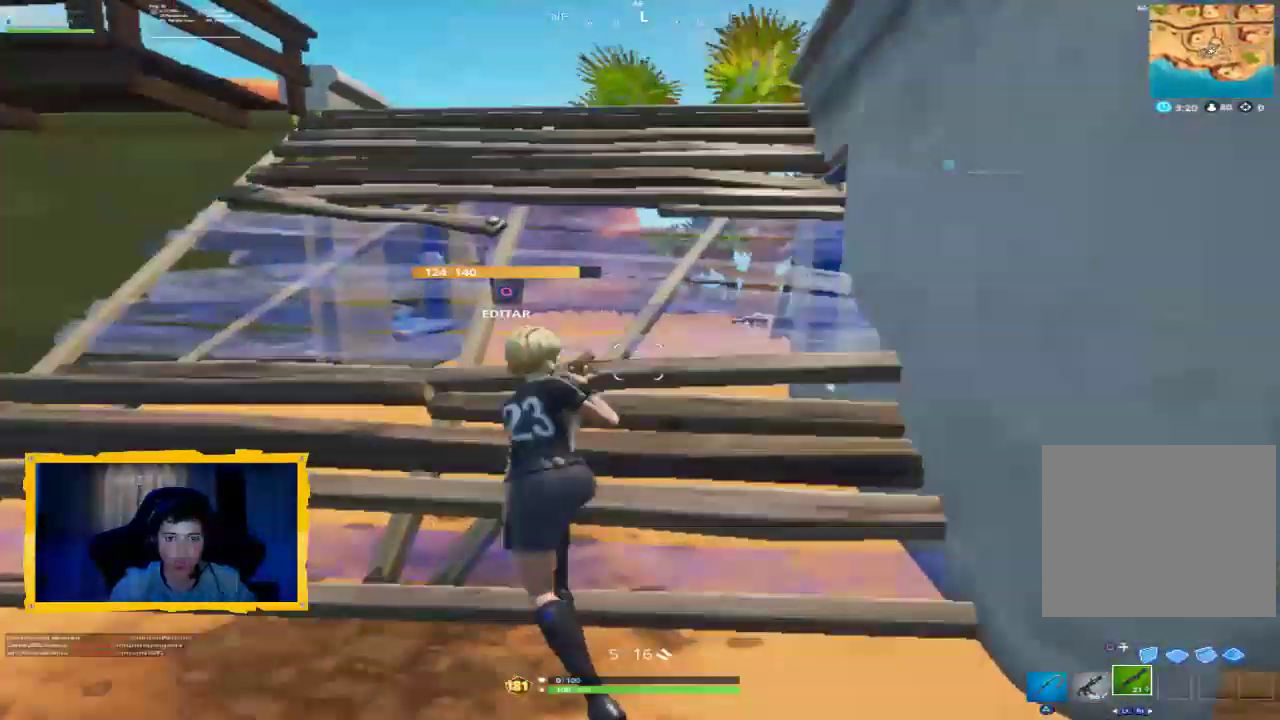
{"buttons": [], "left_stick": "up-left", "right_stick": "down-right", "events": [[33, "L3", "down"], [67, "right_stick", "right"], [167, "left_stick", "up-left"], [200, "L3", "up"], [200, "right_stick", "down-right"]]}
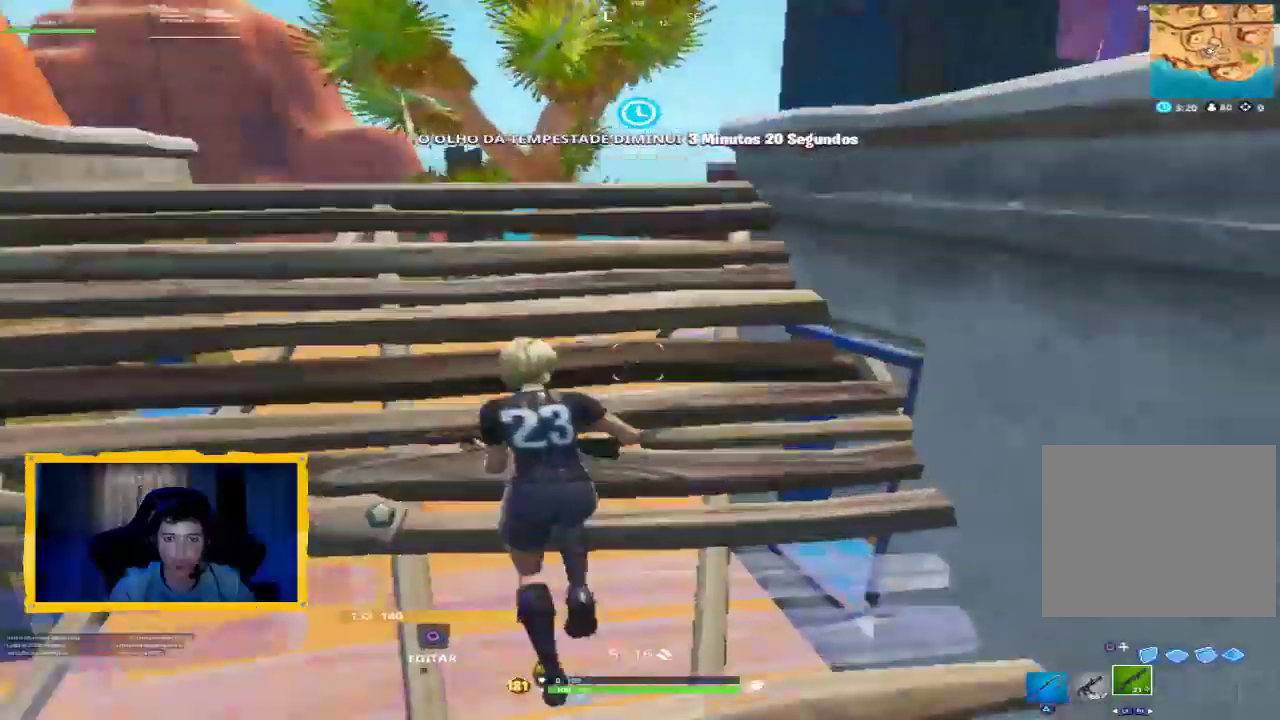
{"buttons": [], "left_stick": "up", "right_stick": "center", "events": [[367, "left_stick", "up"], [367, "right_stick", "center"], [433, "CROSS", "down"], [500, "CROSS", "up"]]}
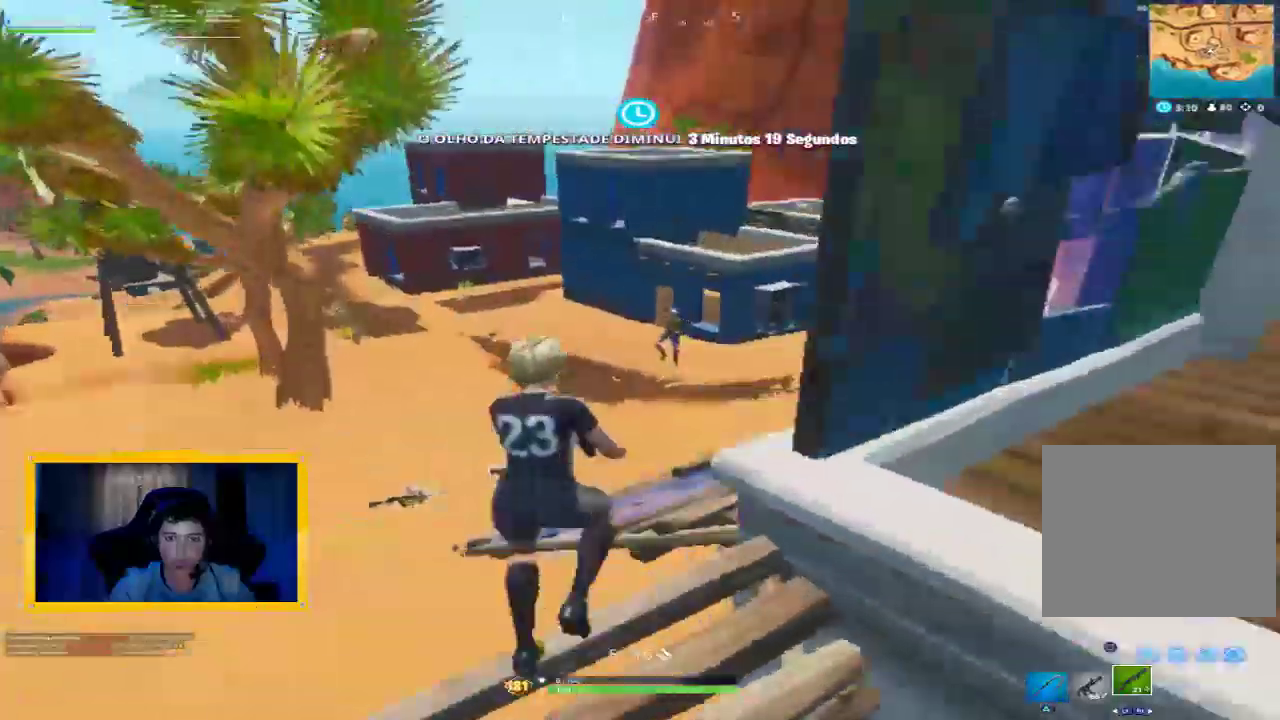
{"buttons": ["L1"], "left_stick": "left", "right_stick": "center", "events": [[133, "right_stick", "down-right"], [267, "right_stick", "down"], [300, "R2", "down"], [300, "left_stick", "left"], [400, "right_stick", "center"], [433, "L1", "down"], [433, "R2", "up"]]}
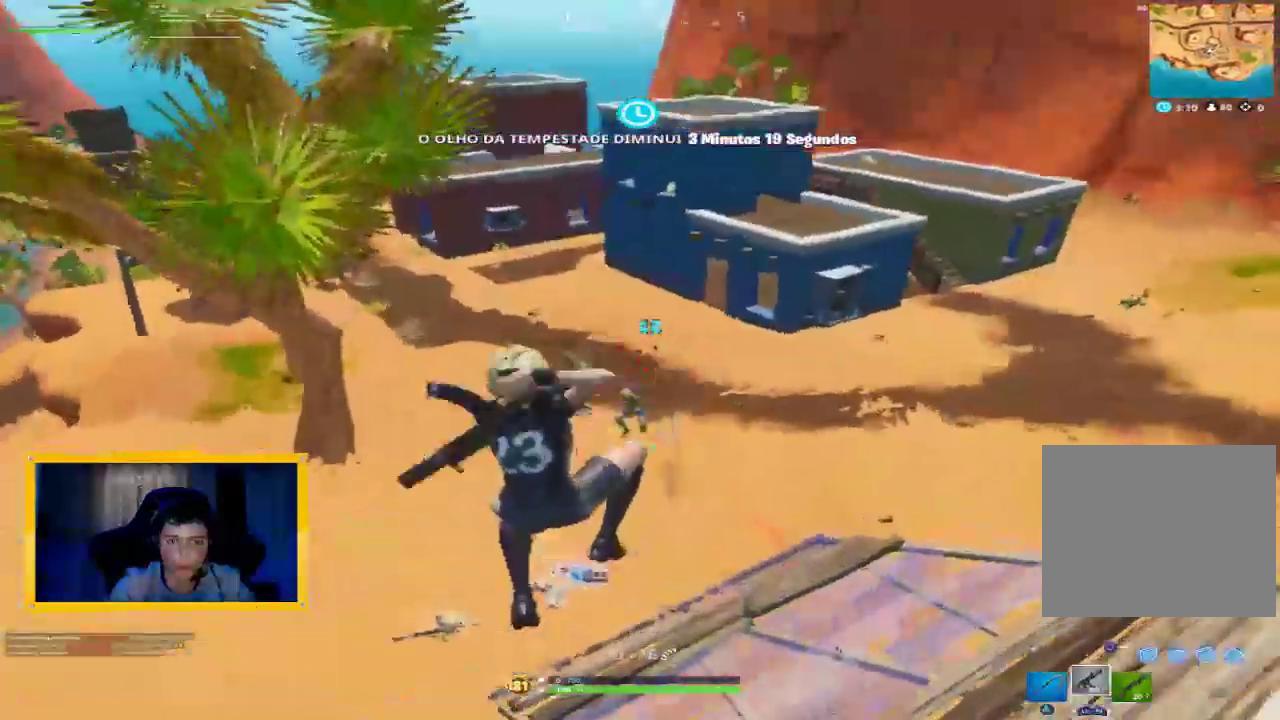
{"buttons": ["L3"], "left_stick": "up-left", "right_stick": "center", "events": [[33, "L1", "up"], [33, "left_stick", "up-left"], [33, "right_stick", "down"], [167, "right_stick", "center"], [300, "right_stick", "up-left"], [333, "R1", "down"], [433, "right_stick", "center"], [467, "R1", "up"], [500, "L3", "down"]]}
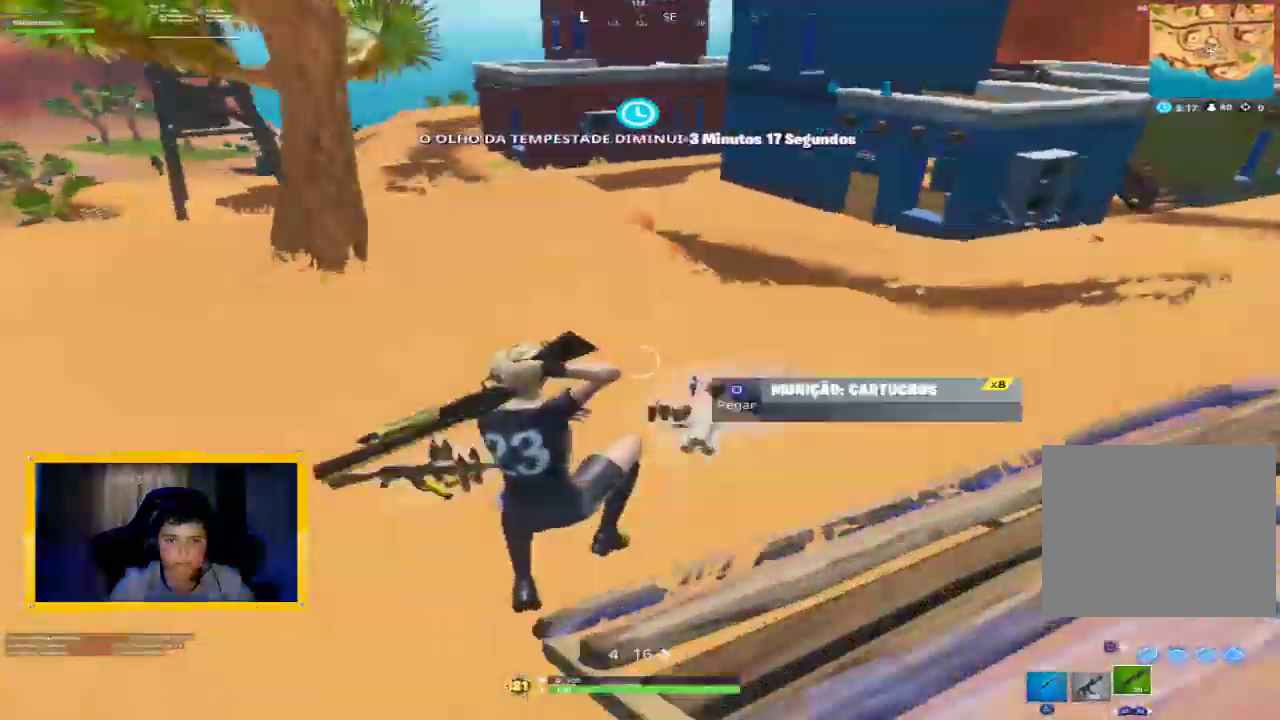
{"buttons": [], "left_stick": "up-right", "right_stick": "down-right", "events": [[100, "CROSS", "down"], [133, "L3", "up"], [167, "CROSS", "up"], [367, "left_stick", "up-right"], [367, "right_stick", "down-right"]]}
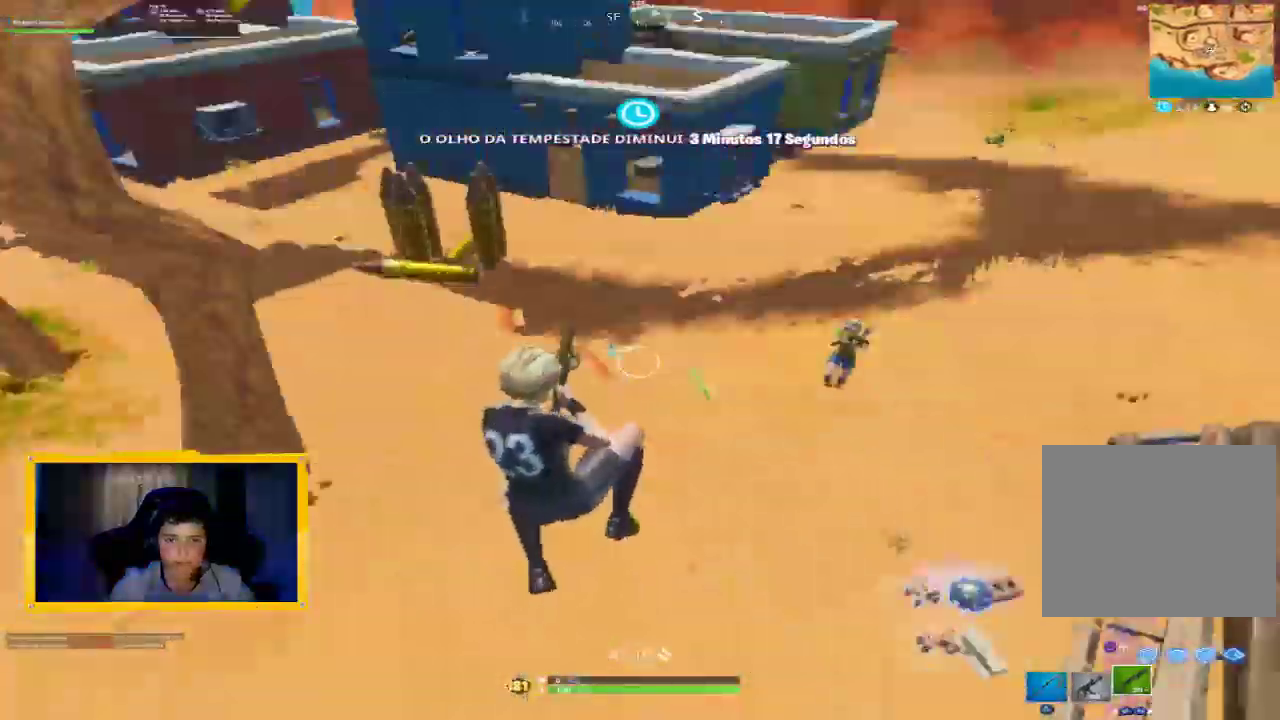
{"buttons": [], "left_stick": "up-right", "right_stick": "up-right", "events": [[67, "right_stick", "up-right"], [100, "left_stick", "up"], [167, "right_stick", "center"], [233, "left_stick", "up-right"], [300, "right_stick", "up"], [500, "right_stick", "up-right"]]}
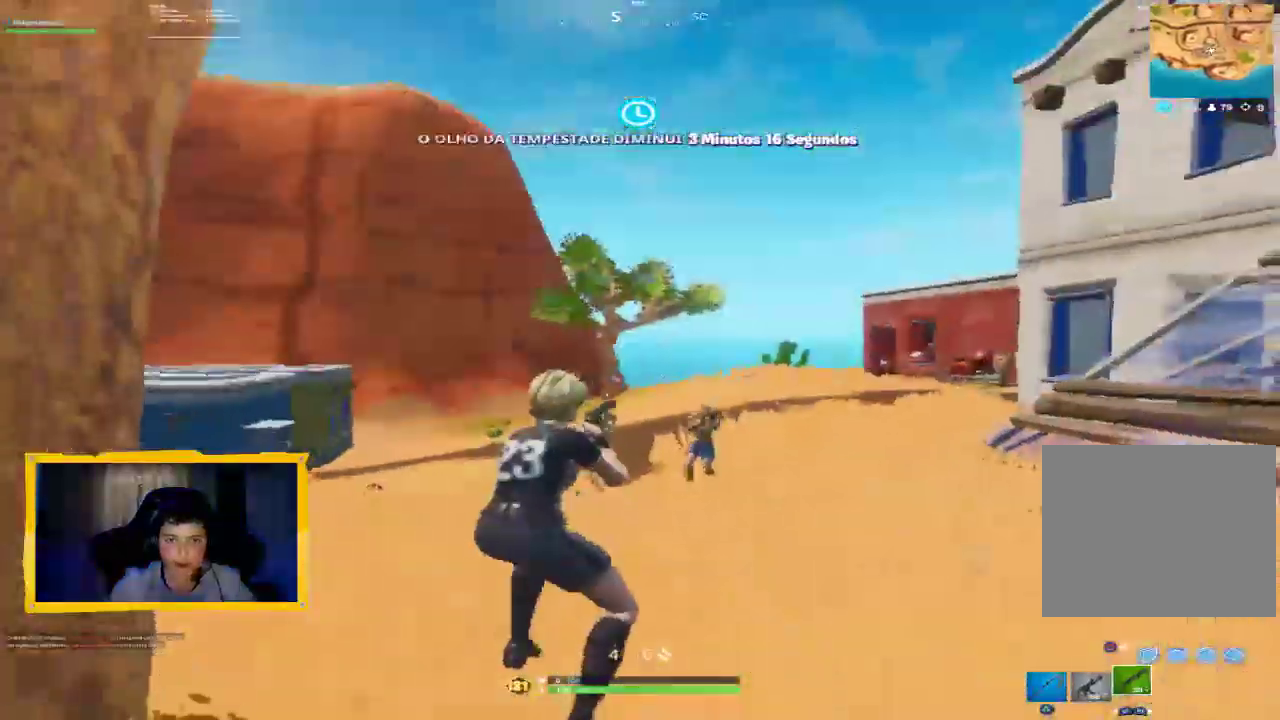
{"buttons": ["R2"], "left_stick": "up-right", "right_stick": "down-right", "events": [[133, "right_stick", "center"], [167, "L2", "down"], [200, "right_stick", "down-right"], [267, "L2", "up"], [367, "L2", "down"], [400, "R2", "down"], [467, "L2", "up"]]}
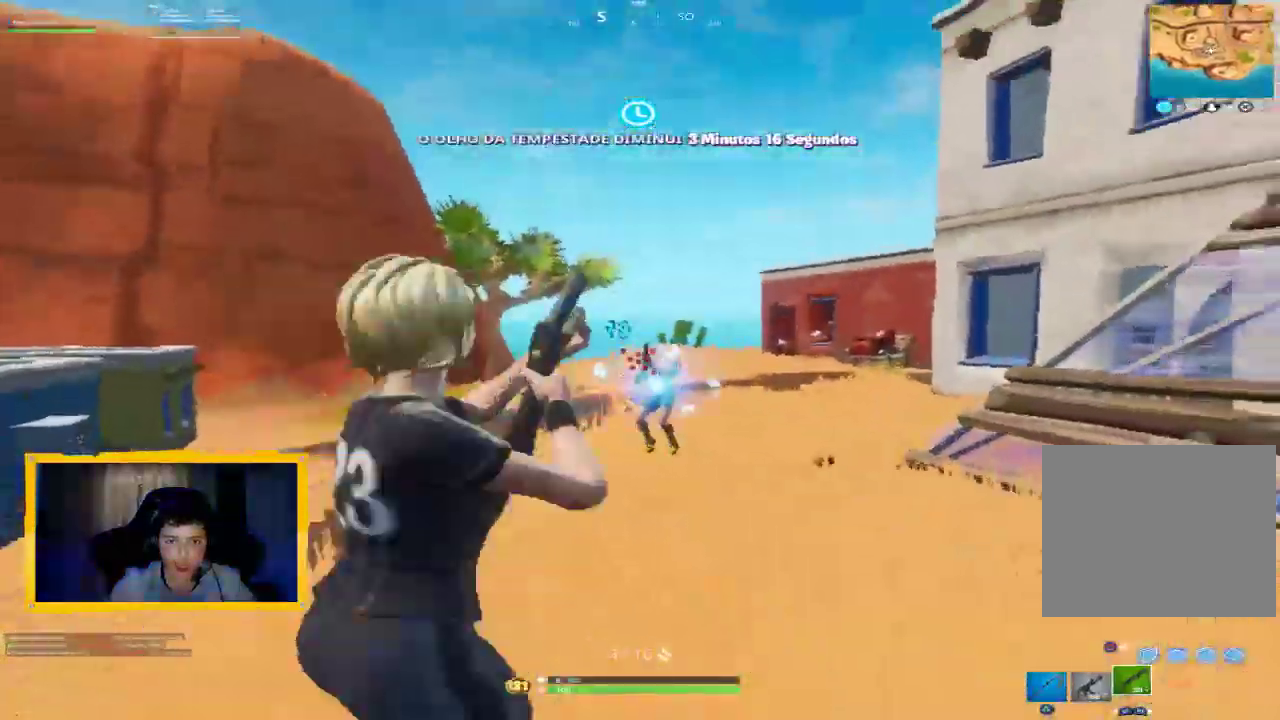
{"buttons": ["L3"], "left_stick": "up", "right_stick": "center", "events": [[33, "L3", "down"], [33, "left_stick", "up"], [67, "R2", "up"], [67, "right_stick", "center"], [133, "CIRCLE", "down"], [200, "L3", "up"], [233, "CIRCLE", "up"], [267, "L2", "down"], [333, "CIRCLE", "down"], [400, "L3", "down"], [433, "CIRCLE", "up"], [433, "L2", "up"]]}
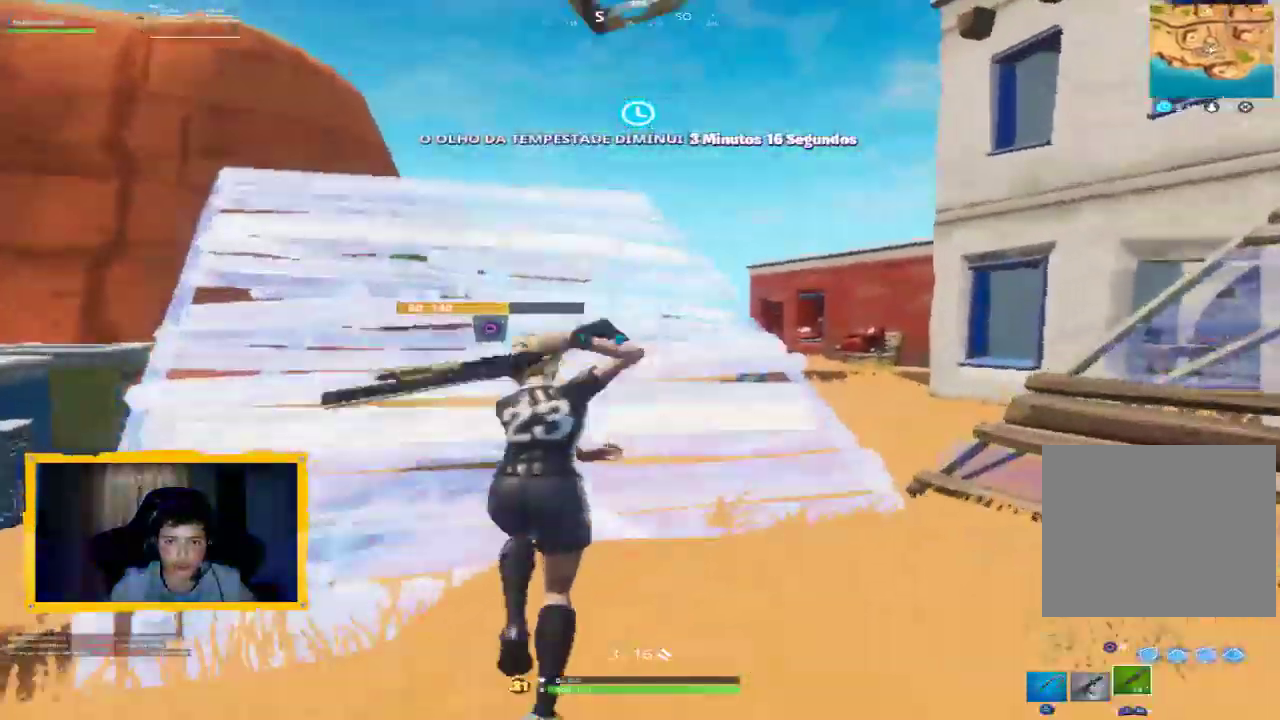
{"buttons": [], "left_stick": "up-left", "right_stick": "down-right", "events": [[33, "left_stick", "up-left"], [133, "CROSS", "down"], [133, "L3", "up"], [200, "CROSS", "up"], [333, "right_stick", "down-right"]]}
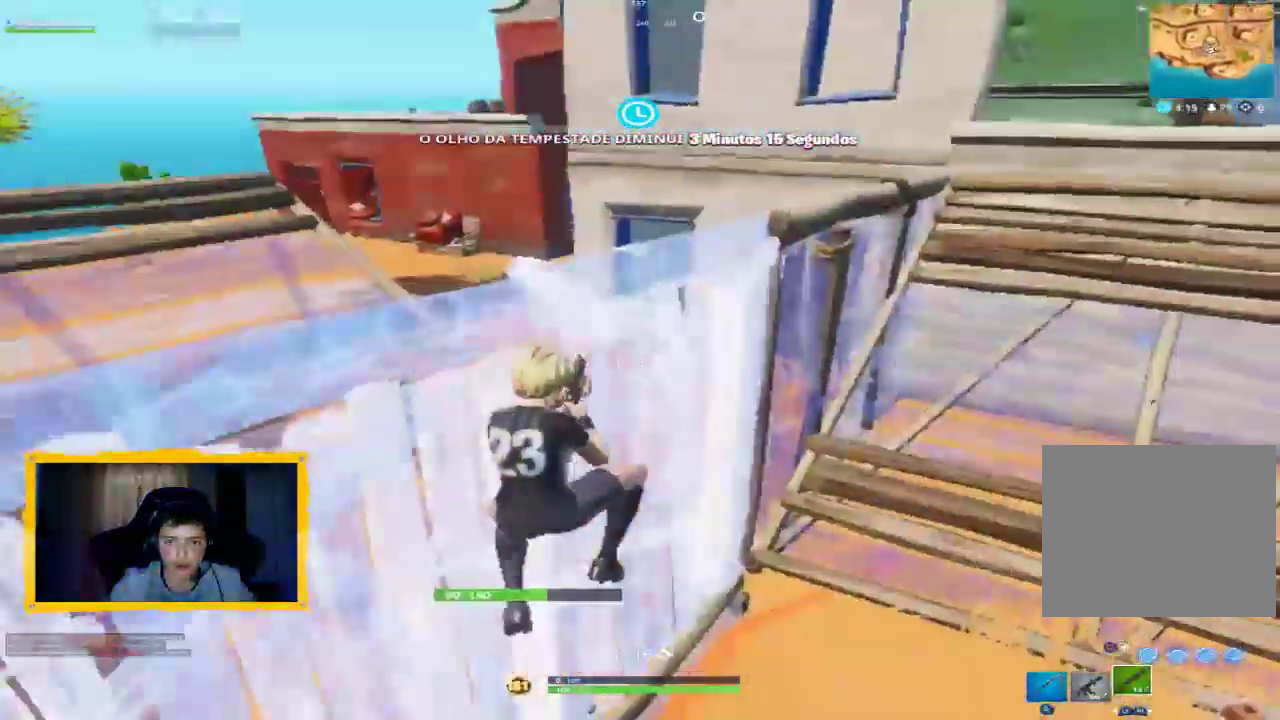
{"buttons": [], "left_stick": "down-left", "right_stick": "center", "events": [[233, "right_stick", "down-left"], [333, "left_stick", "left"], [333, "right_stick", "center"], [433, "left_stick", "down-left"]]}
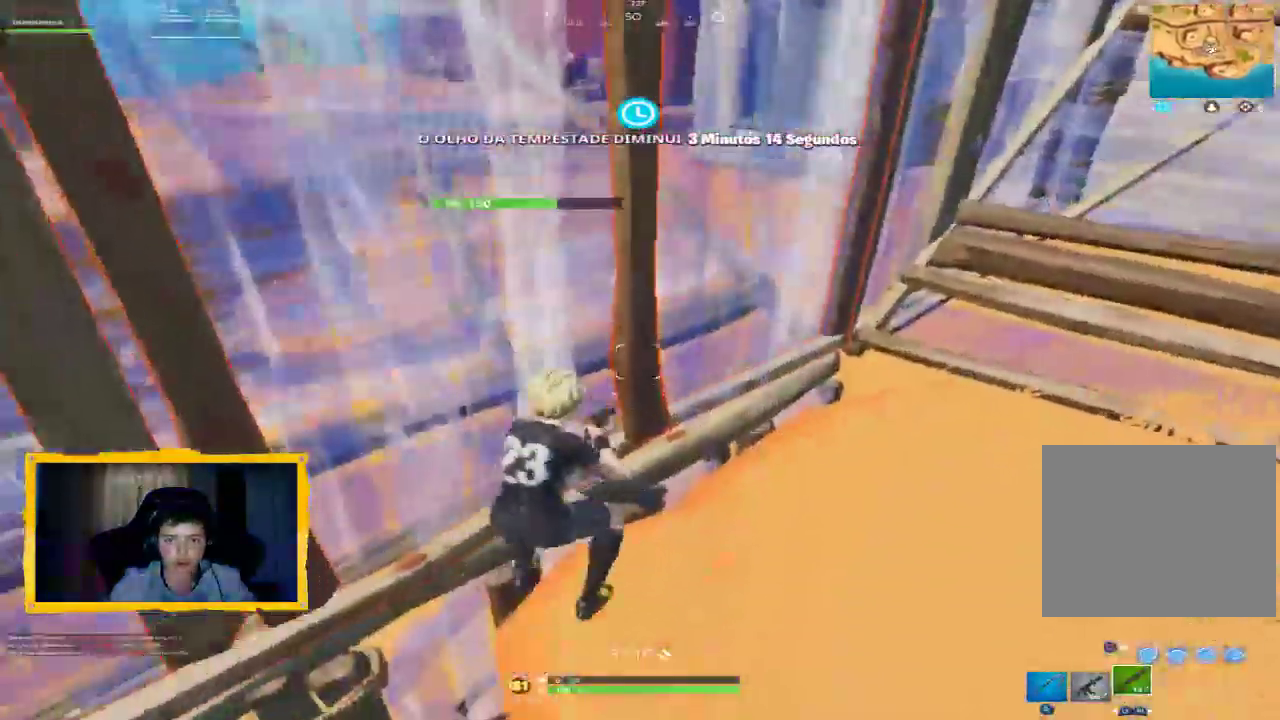
{"buttons": [], "left_stick": "down-right", "right_stick": "center", "events": [[33, "left_stick", "down"], [33, "right_stick", "up-left"], [100, "right_stick", "center"], [233, "CIRCLE", "down"], [300, "CIRCLE", "up"], [500, "left_stick", "down-right"]]}